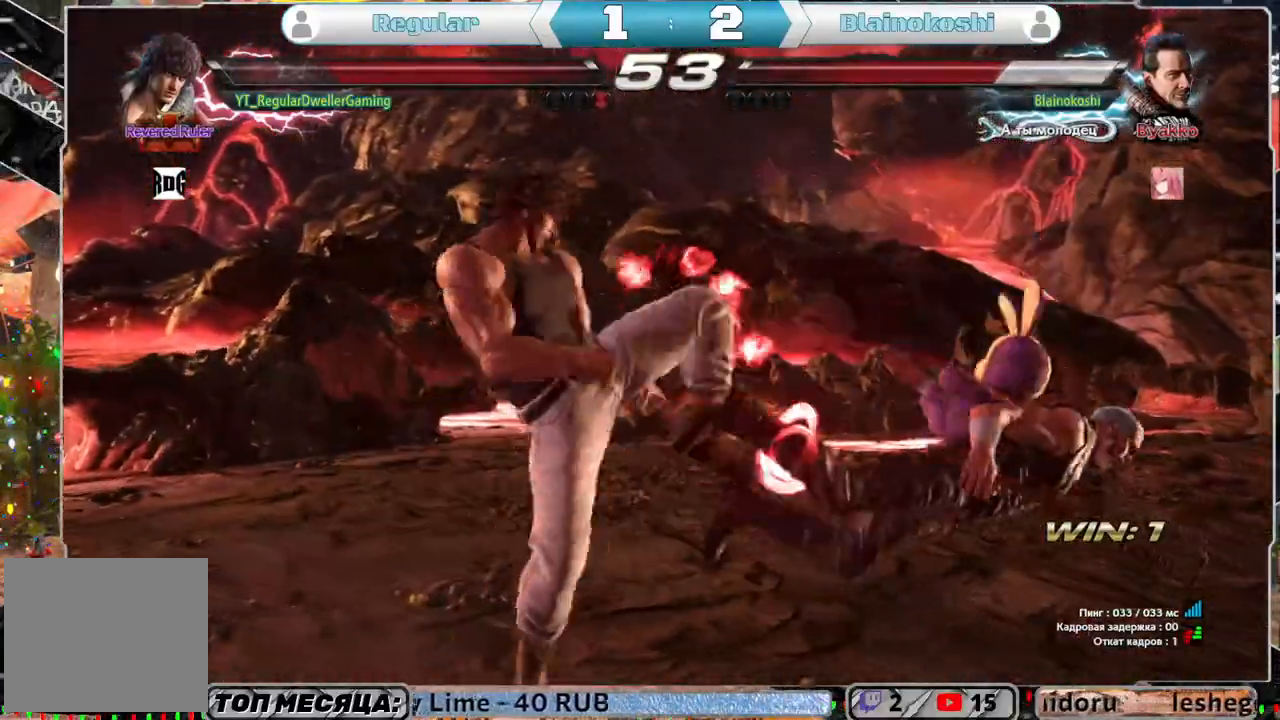
Gameplay with a controller (PlayStation layout); each line is a JSON object with the inputs held at the frame after it. "events" lists button and stick changes between this image and that frame as [ms after this image, input, new state], when the widget could be followed in between.
{"buttons": [], "left_stick": "center", "right_stick": "center", "events": []}
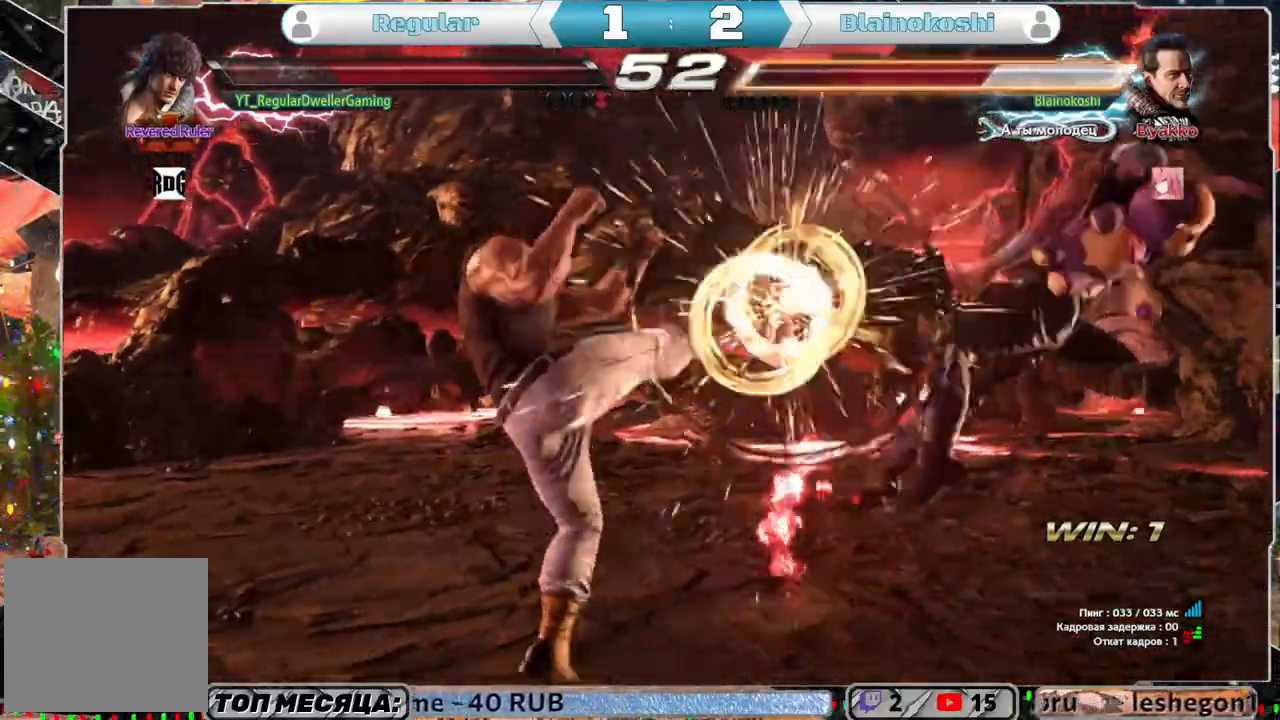
{"buttons": ["DPAD_RIGHT"], "left_stick": "center", "right_stick": "center", "events": [[467, "DPAD_RIGHT", "down"]]}
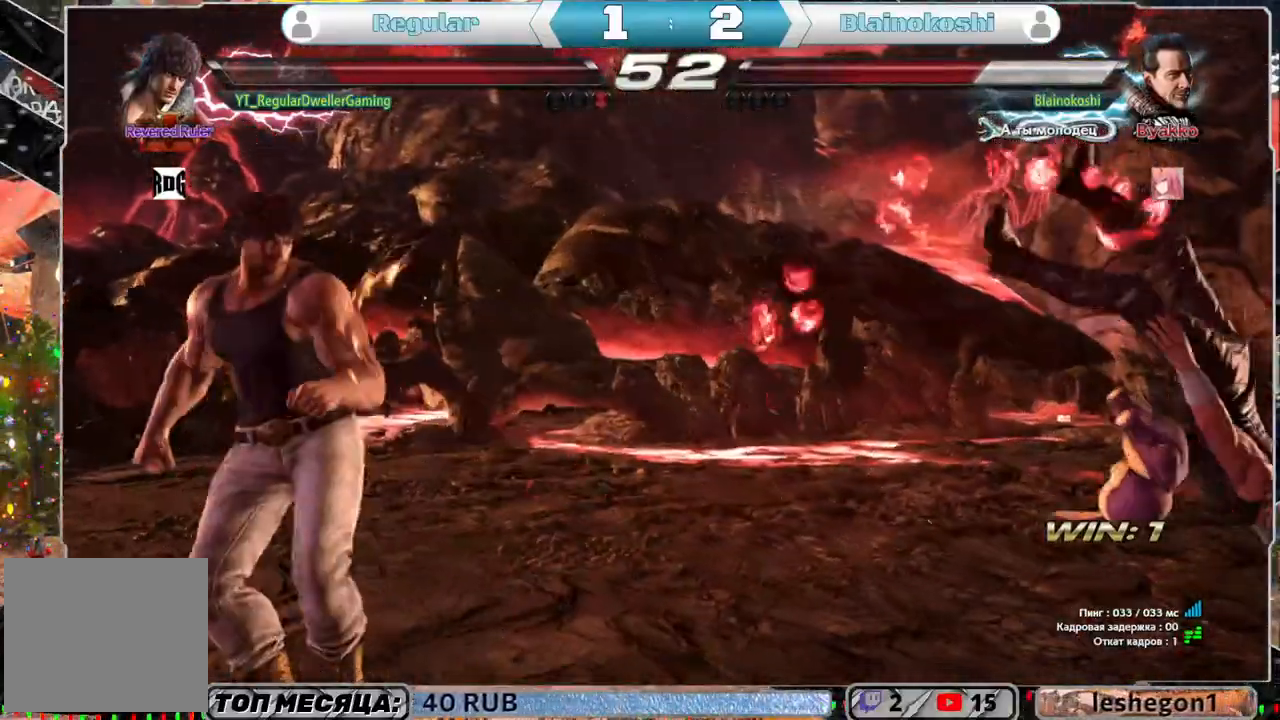
{"buttons": ["DPAD_RIGHT"], "left_stick": "center", "right_stick": "center", "events": [[50, "DPAD_RIGHT", "up"], [83, "DPAD_RIGHT", "down"], [267, "TRIANGLE", "down"], [350, "TRIANGLE", "up"], [417, "SQUARE", "down"], [483, "SQUARE", "up"]]}
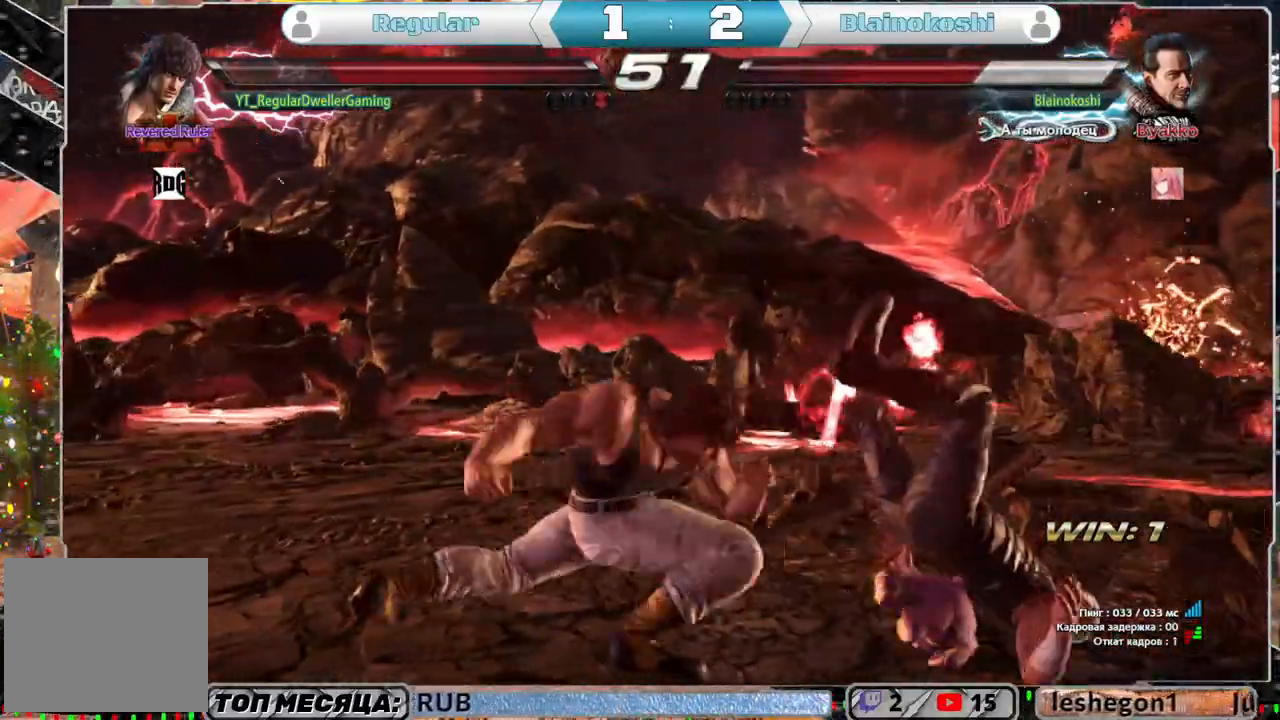
{"buttons": [], "left_stick": "center", "right_stick": "center", "events": [[50, "DPAD_RIGHT", "up"], [50, "SQUARE", "down"], [133, "SQUARE", "up"], [167, "SQUARE", "down"], [250, "SQUARE", "up"]]}
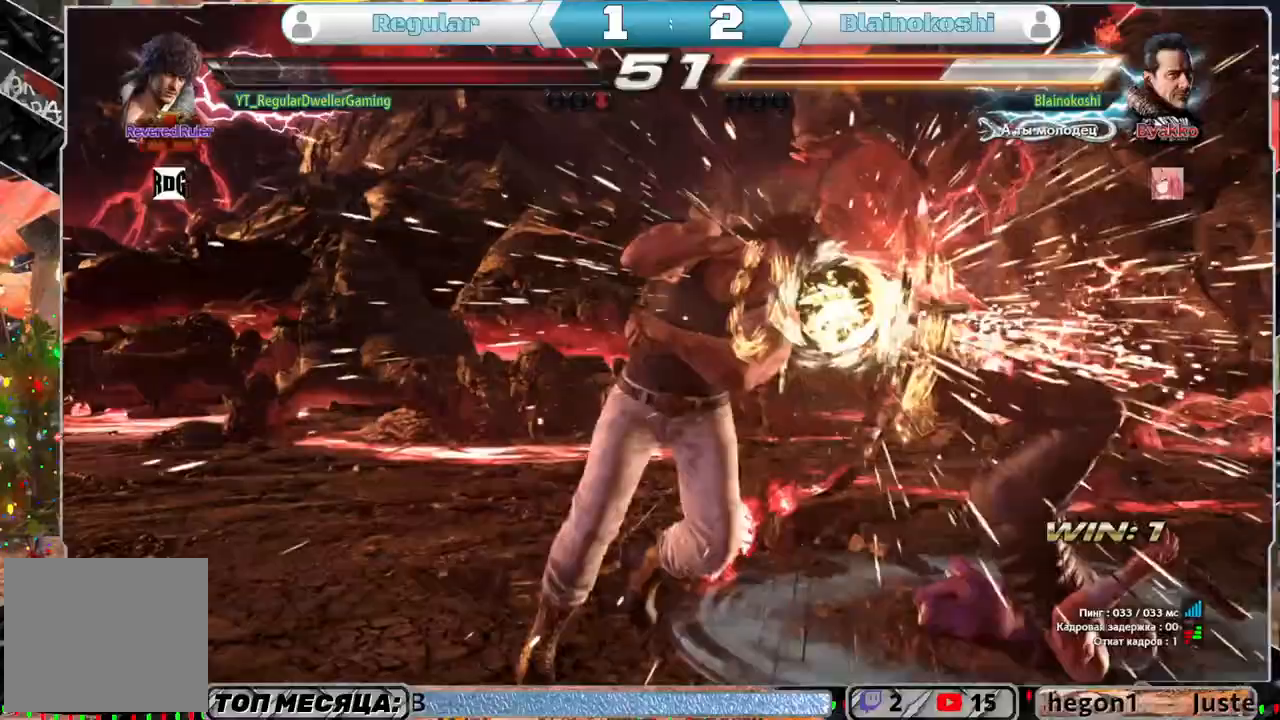
{"buttons": ["R1"], "left_stick": "center", "right_stick": "center", "events": [[300, "DPAD_RIGHT", "down"], [333, "DPAD_RIGHT", "up"], [433, "DPAD_RIGHT", "down"], [483, "DPAD_RIGHT", "up"], [483, "R1", "down"]]}
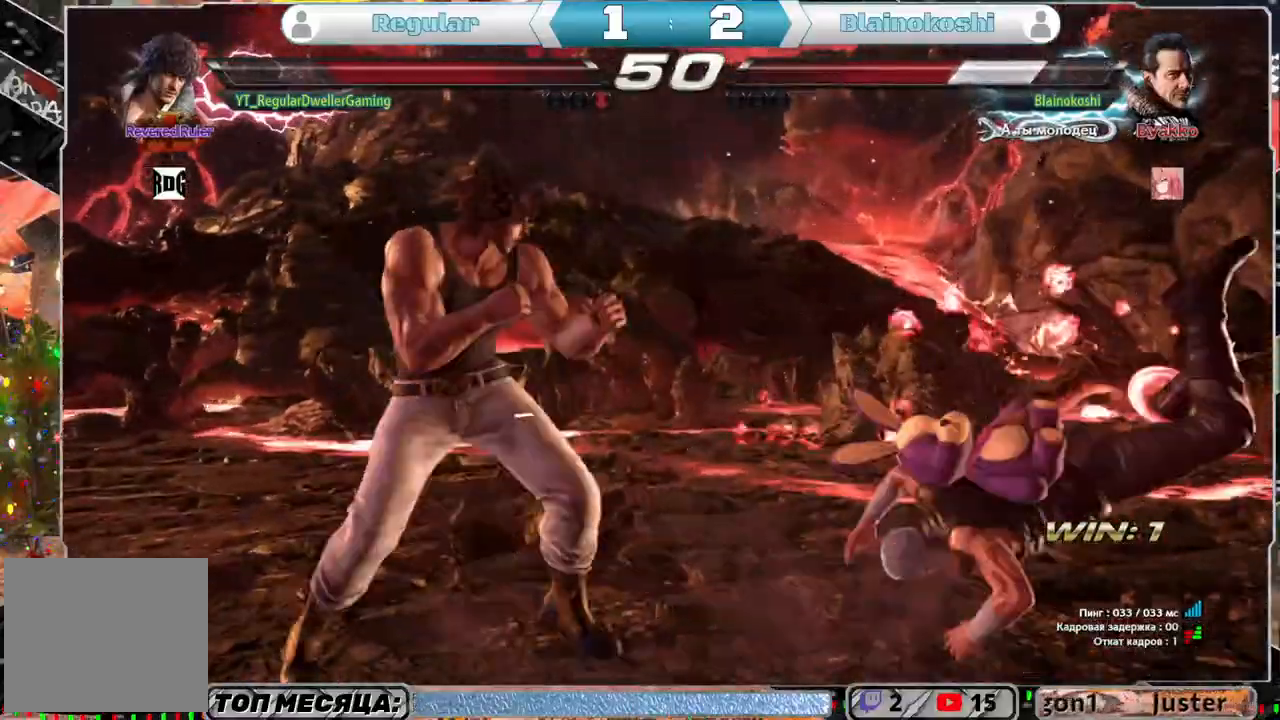
{"buttons": [], "left_stick": "center", "right_stick": "center", "events": [[50, "DPAD_DOWN", "down"], [50, "DPAD_RIGHT", "down"], [50, "R1", "up"], [117, "TRIANGLE", "down"], [167, "DPAD_RIGHT", "up"], [183, "DPAD_DOWN", "up"], [183, "TRIANGLE", "up"]]}
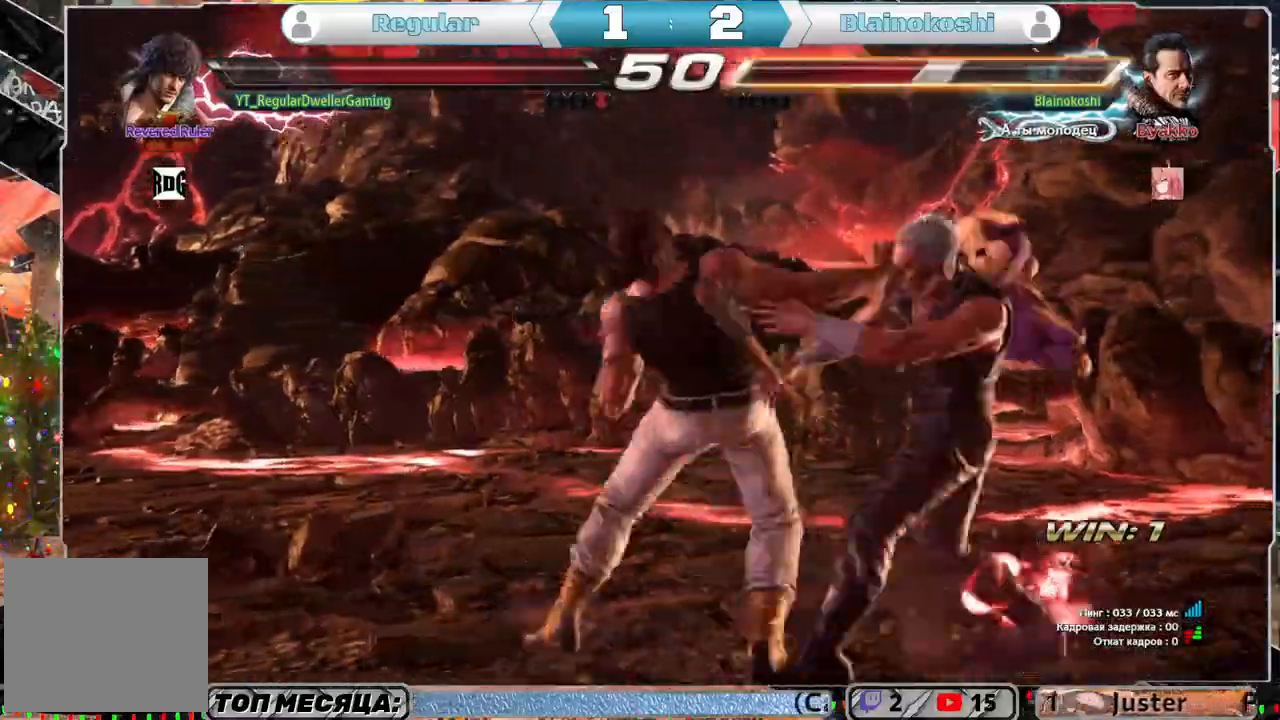
{"buttons": [], "left_stick": "center", "right_stick": "center", "events": [[400, "DPAD_RIGHT", "down"], [450, "DPAD_RIGHT", "up"]]}
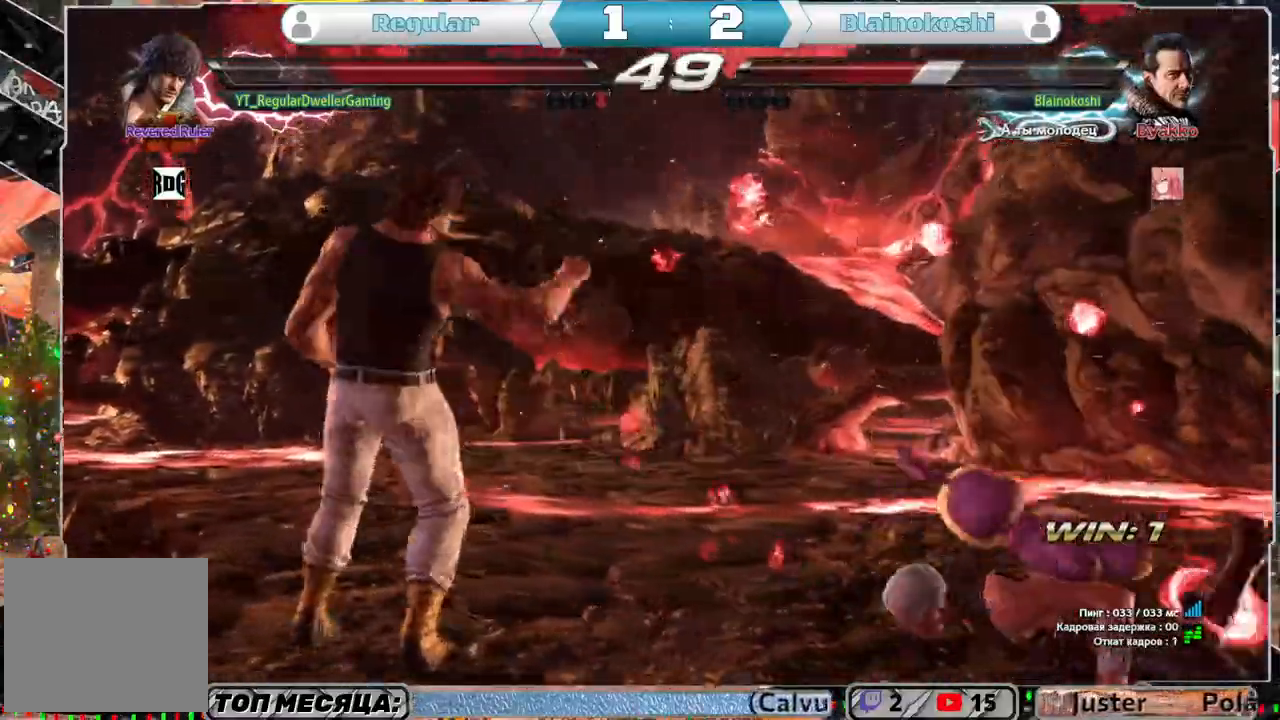
{"buttons": ["DPAD_RIGHT"], "left_stick": "center", "right_stick": "center", "events": [[33, "DPAD_RIGHT", "down"], [300, "DPAD_RIGHT", "up"], [317, "DPAD_LEFT", "down"], [383, "CROSS", "down"], [450, "DPAD_LEFT", "up"], [450, "DPAD_RIGHT", "down"], [483, "CROSS", "up"]]}
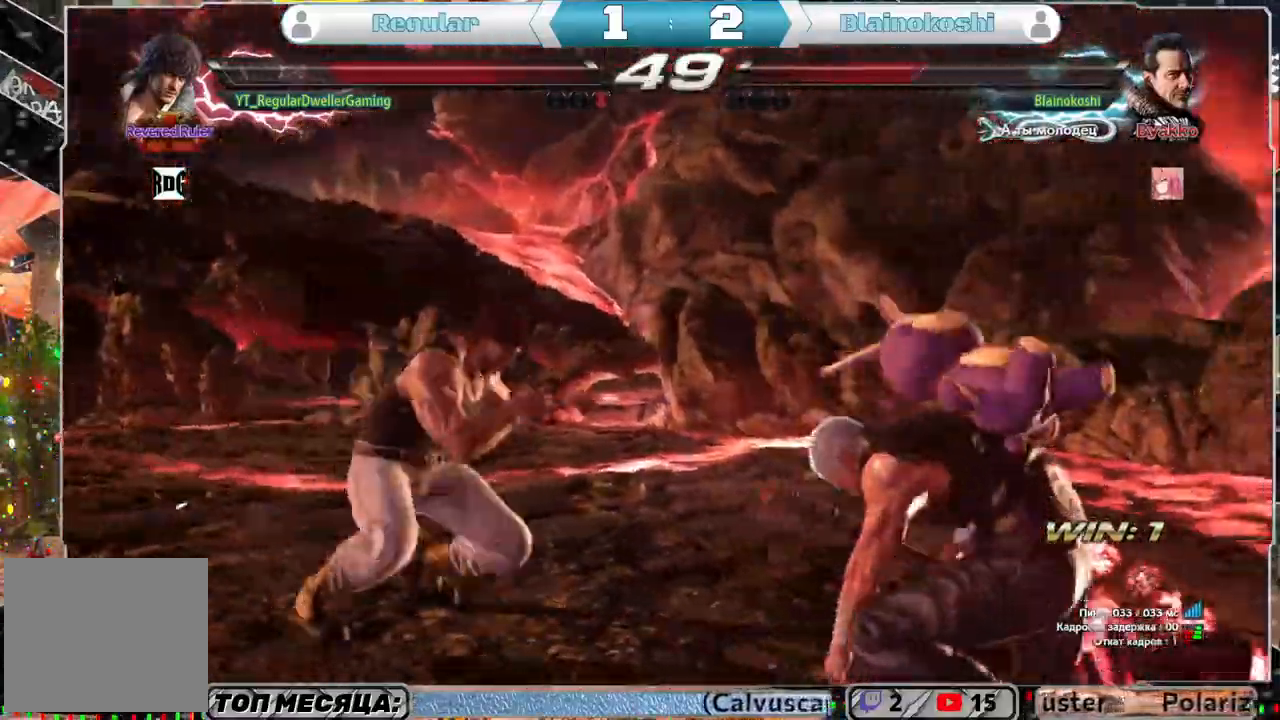
{"buttons": ["DPAD_RIGHT"], "left_stick": "center", "right_stick": "center", "events": []}
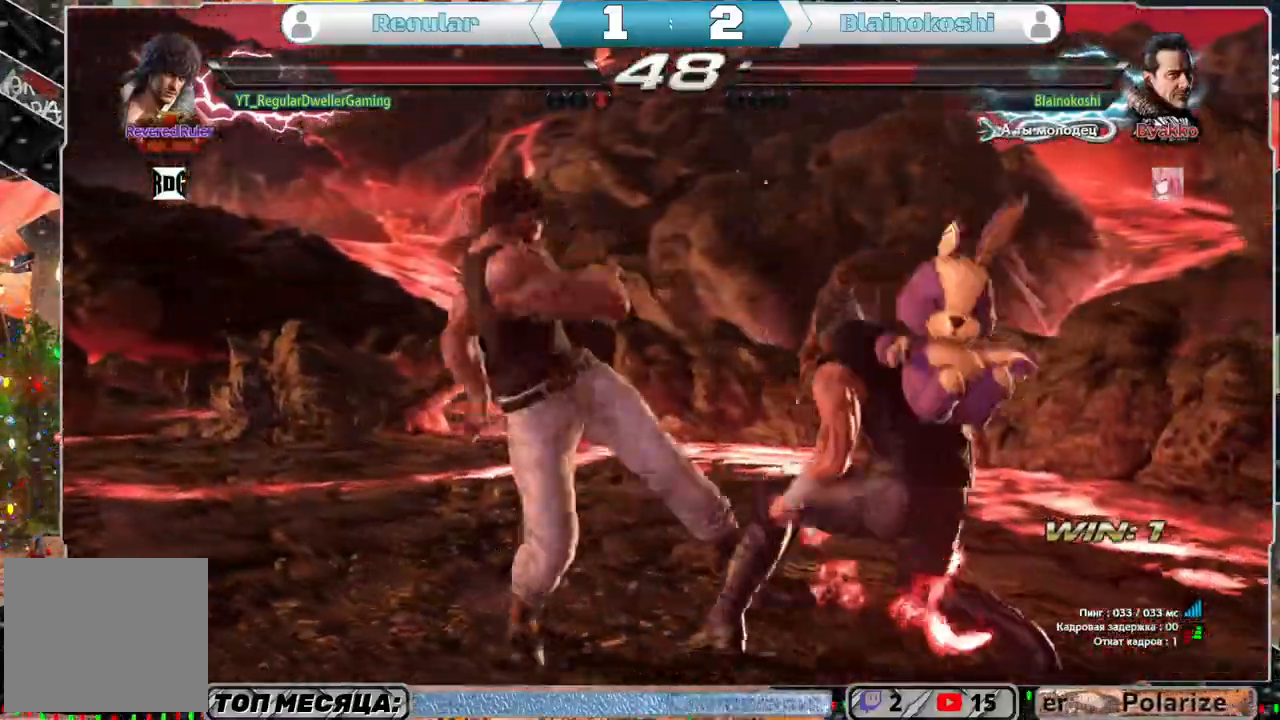
{"buttons": [], "left_stick": "center", "right_stick": "center", "events": [[167, "DPAD_RIGHT", "up"], [217, "DPAD_RIGHT", "down"], [217, "DPAD_UP", "down"], [250, "CROSS", "down"], [350, "CROSS", "up"], [350, "DPAD_RIGHT", "up"], [350, "DPAD_UP", "up"]]}
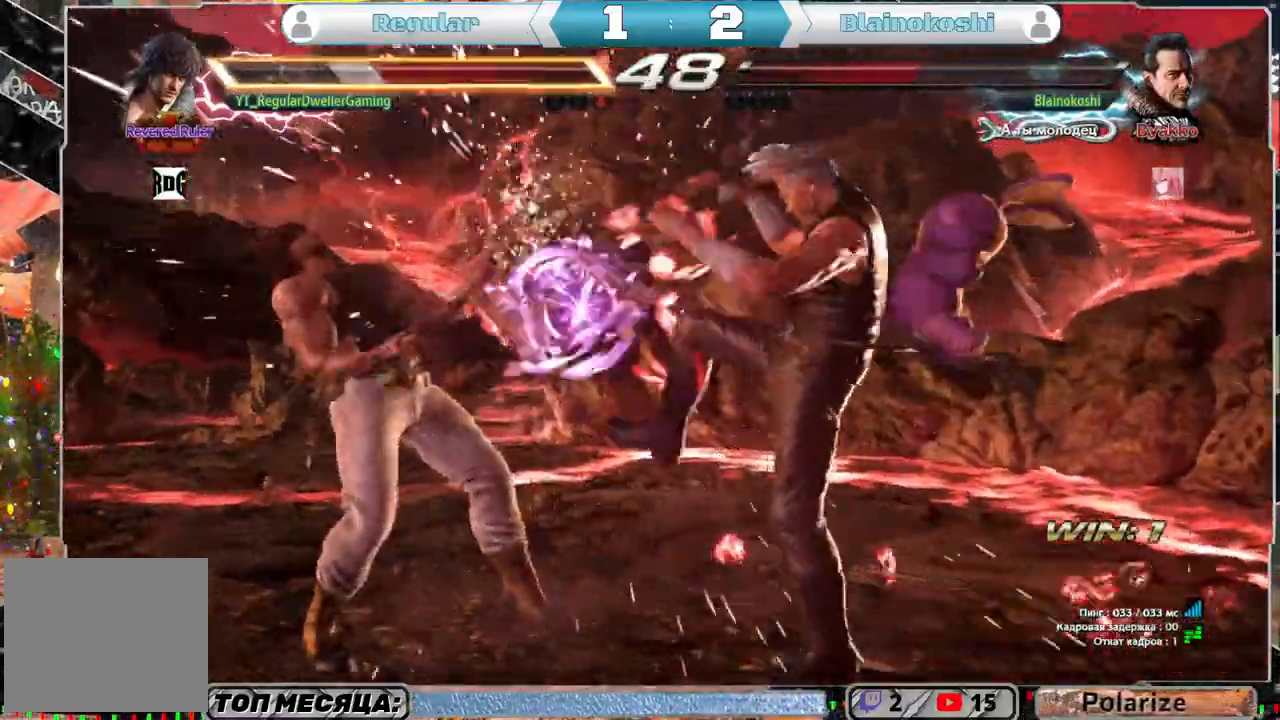
{"buttons": ["DPAD_LEFT"], "left_stick": "center", "right_stick": "center", "events": [[83, "DPAD_LEFT", "down"], [317, "SQUARE", "down"], [383, "SQUARE", "up"]]}
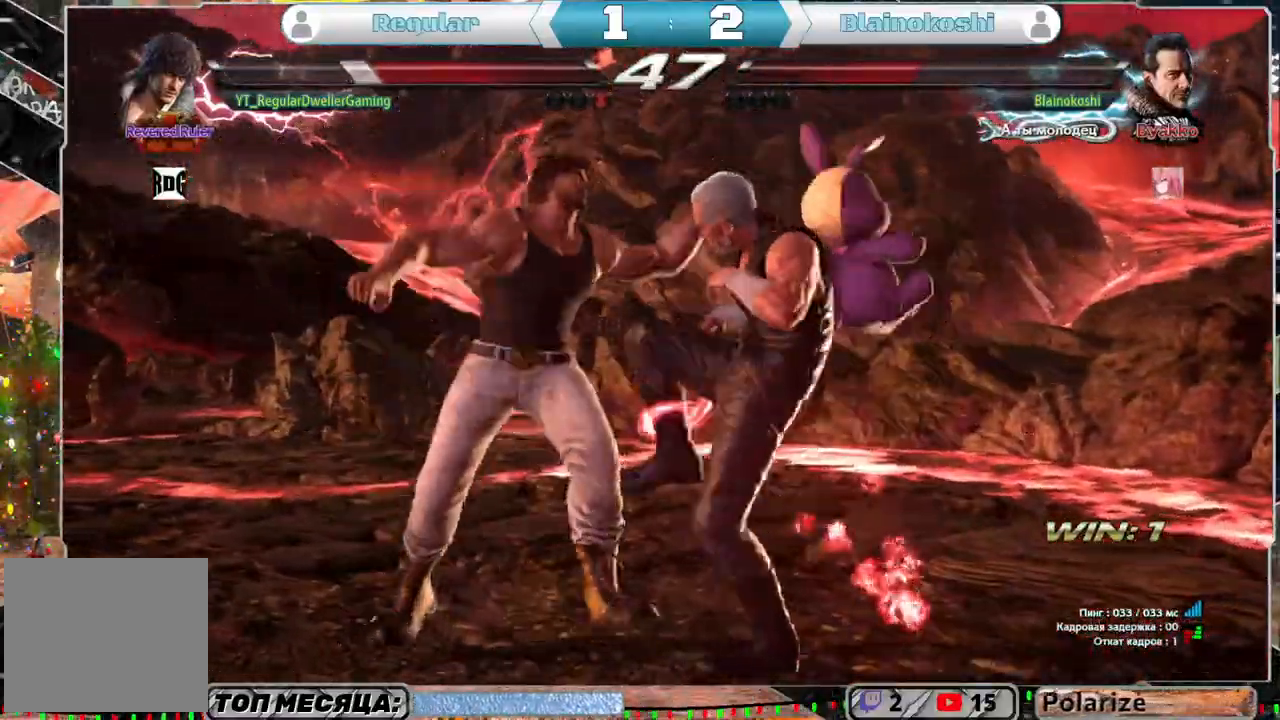
{"buttons": ["DPAD_DOWN", "DPAD_LEFT"], "left_stick": "center", "right_stick": "center", "events": [[350, "DPAD_LEFT", "up"], [467, "DPAD_LEFT", "down"], [500, "DPAD_DOWN", "down"]]}
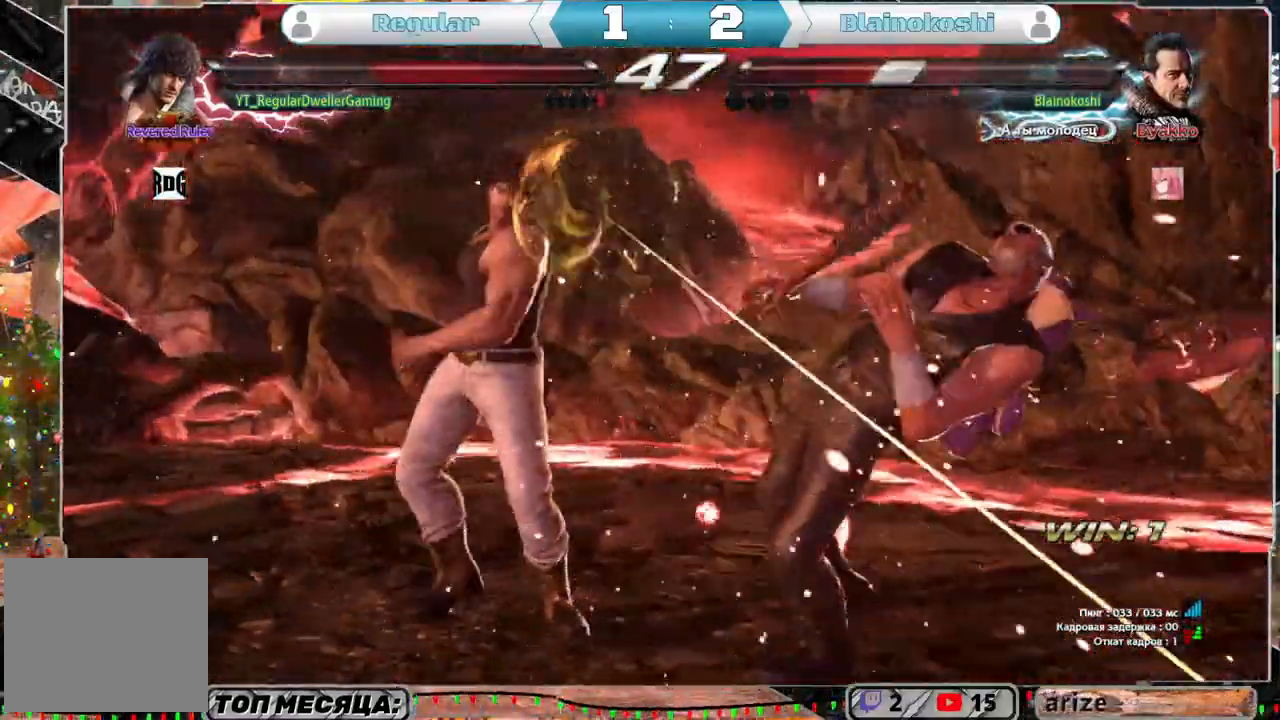
{"buttons": [], "left_stick": "center", "right_stick": "center", "events": [[33, "TRIANGLE", "down"], [67, "DPAD_LEFT", "up"], [133, "DPAD_DOWN", "up"], [133, "TRIANGLE", "up"]]}
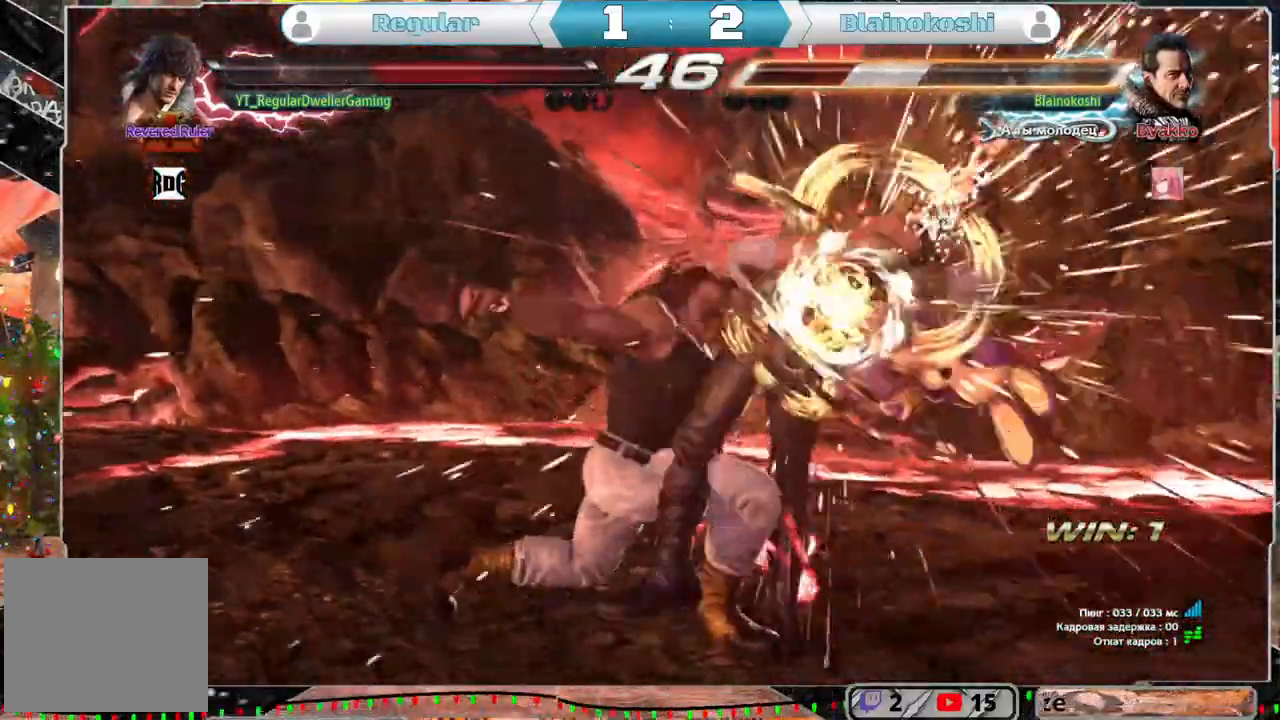
{"buttons": ["DPAD_RIGHT"], "left_stick": "center", "right_stick": "center", "events": [[250, "DPAD_DOWN", "down"], [300, "DPAD_RIGHT", "down"], [317, "SQUARE", "down"], [367, "DPAD_DOWN", "up"], [433, "SQUARE", "up"]]}
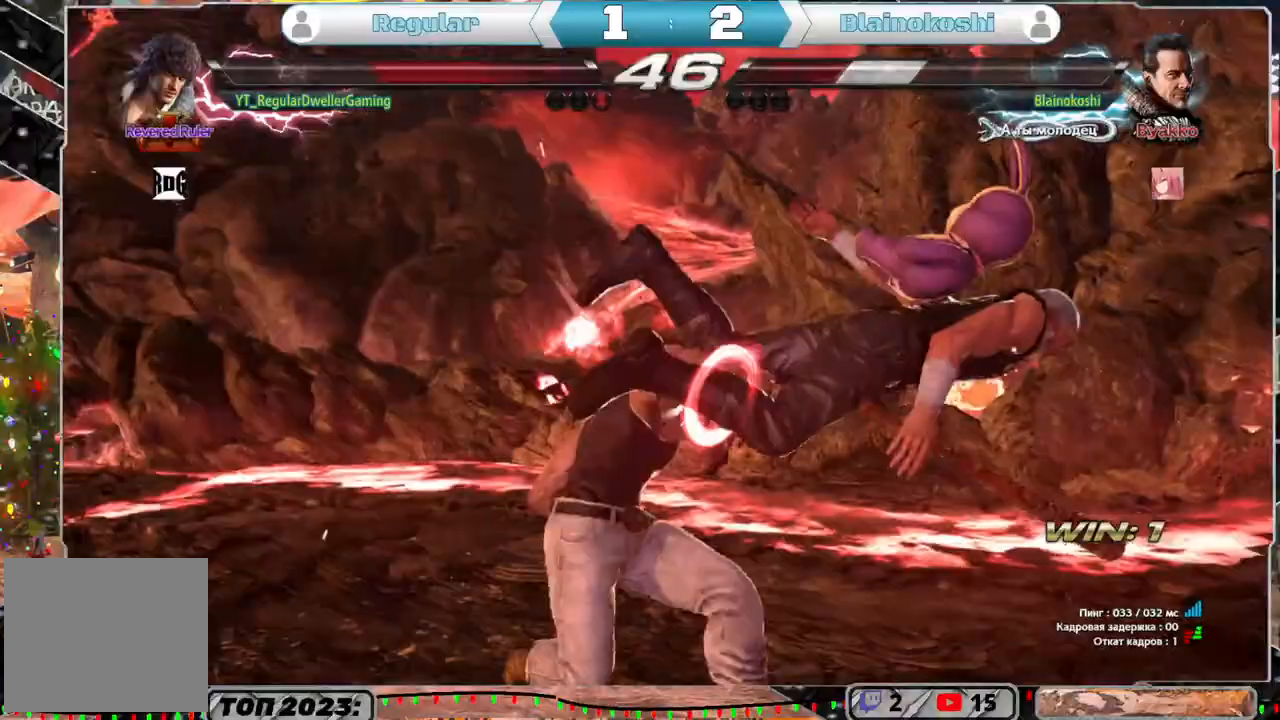
{"buttons": ["DPAD_RIGHT"], "left_stick": "center", "right_stick": "center", "events": [[217, "DPAD_RIGHT", "up"], [267, "DPAD_DOWN", "down"], [317, "DPAD_RIGHT", "down"], [350, "CIRCLE", "down"], [450, "CIRCLE", "up"], [450, "DPAD_DOWN", "up"]]}
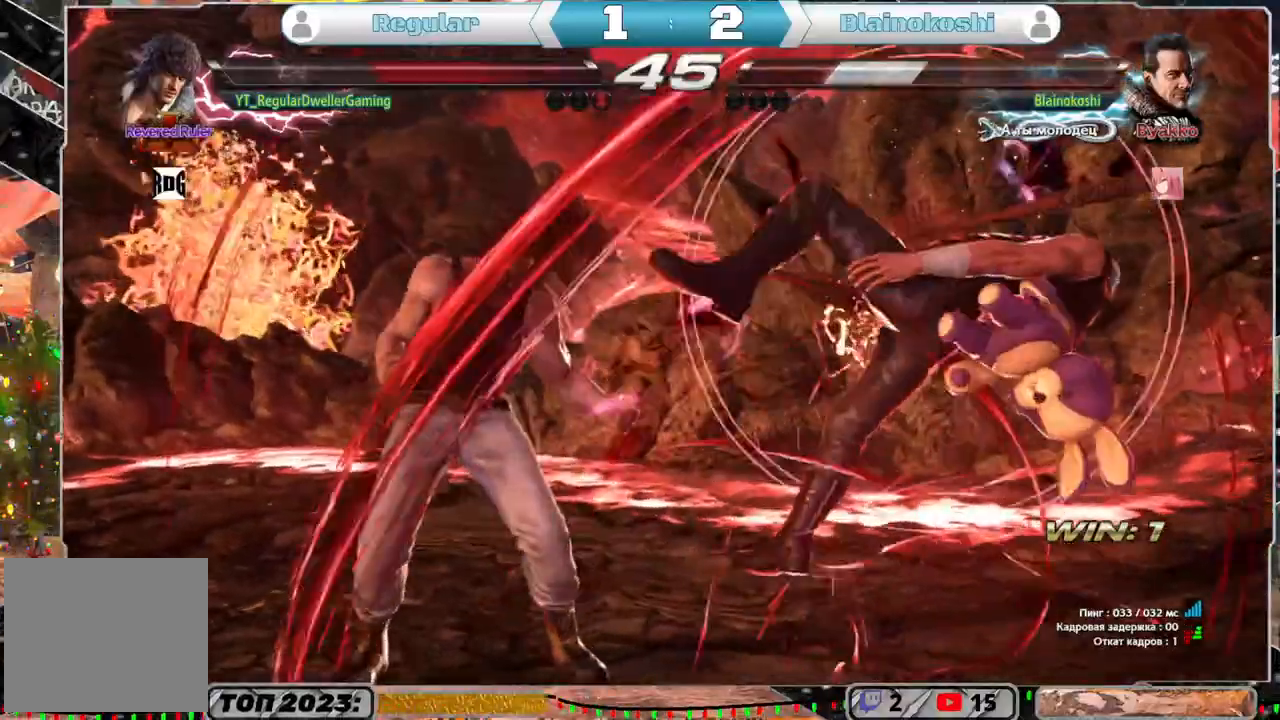
{"buttons": ["DPAD_RIGHT"], "left_stick": "center", "right_stick": "center", "events": [[50, "SQUARE", "down"], [133, "SQUARE", "up"]]}
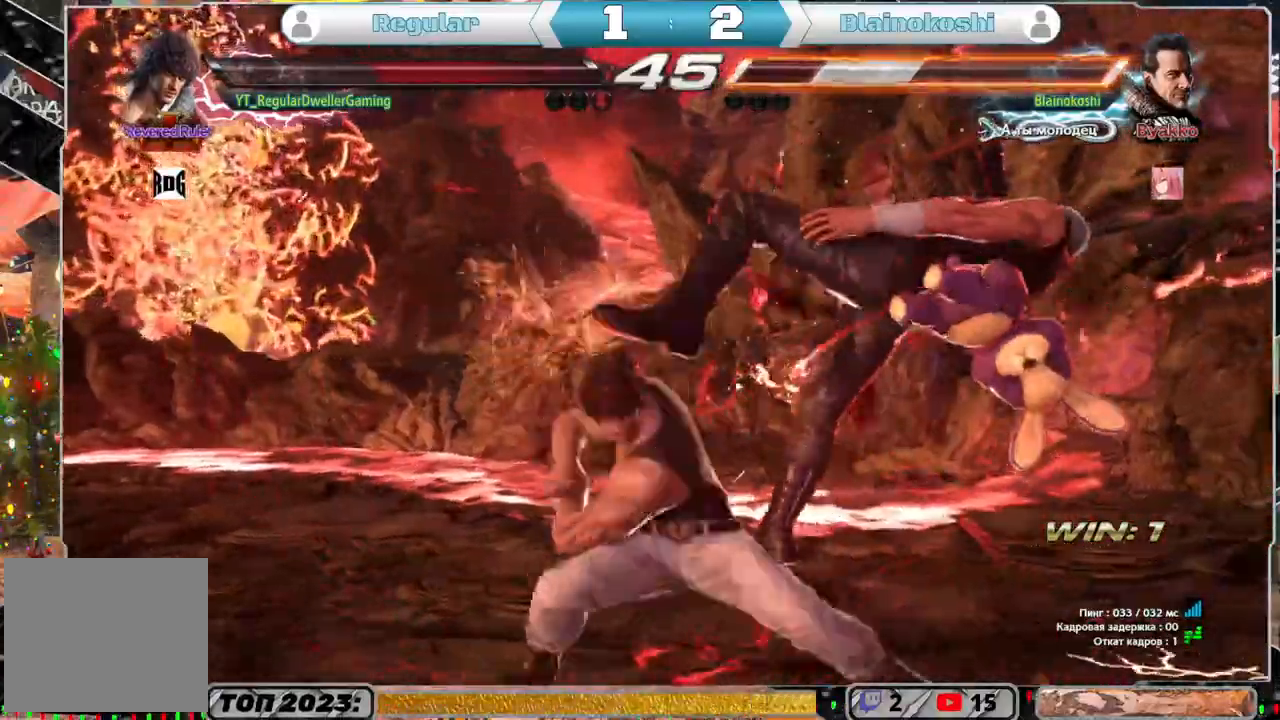
{"buttons": ["SQUARE"], "left_stick": "center", "right_stick": "center", "events": [[267, "DPAD_RIGHT", "up"], [350, "SQUARE", "down"], [400, "SQUARE", "up"], [467, "SQUARE", "down"]]}
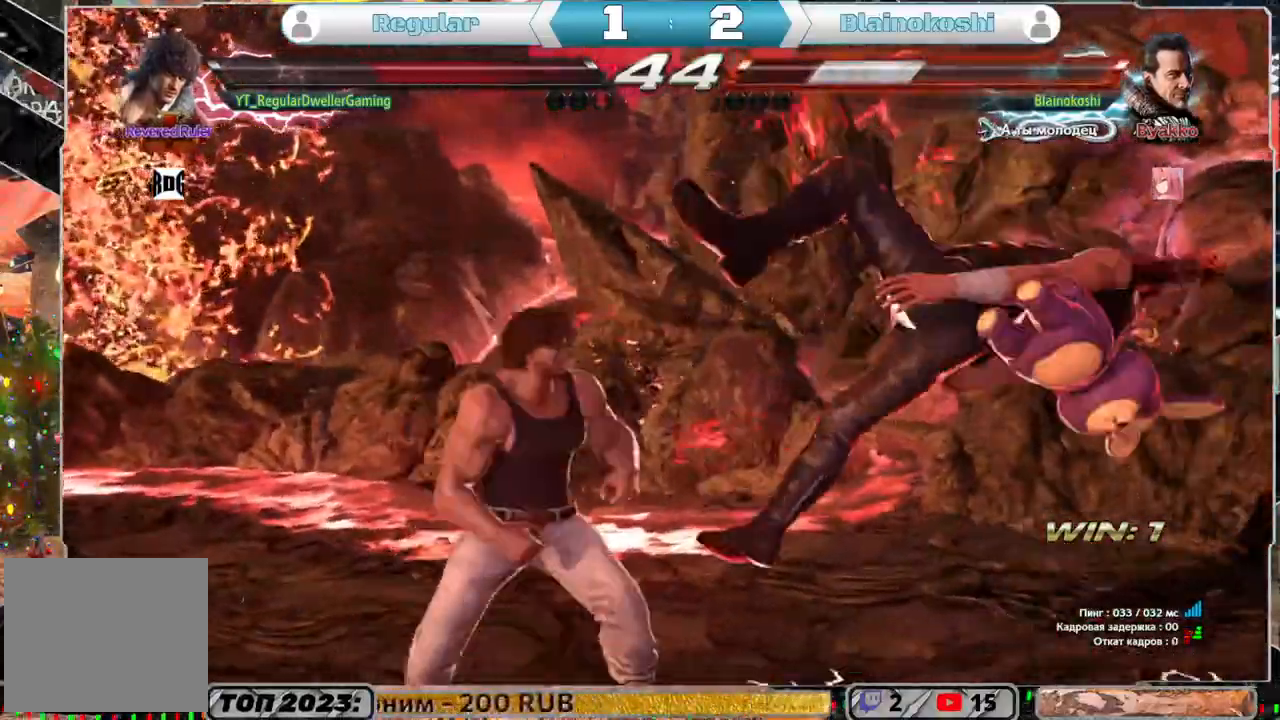
{"buttons": [], "left_stick": "center", "right_stick": "center", "events": [[33, "SQUARE", "up"], [83, "SQUARE", "down"], [133, "SQUARE", "up"], [150, "SQUARE", "down"], [267, "SQUARE", "up"]]}
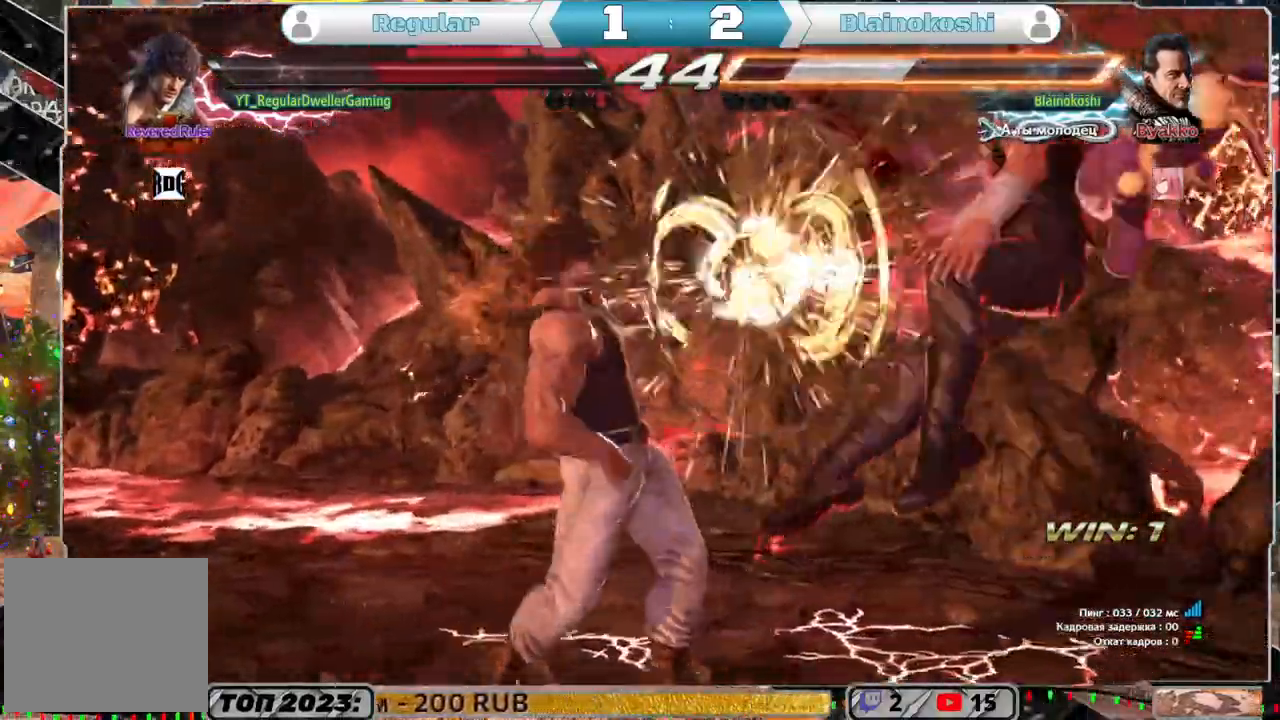
{"buttons": [], "left_stick": "center", "right_stick": "center", "events": [[383, "DPAD_RIGHT", "down"], [483, "DPAD_RIGHT", "up"]]}
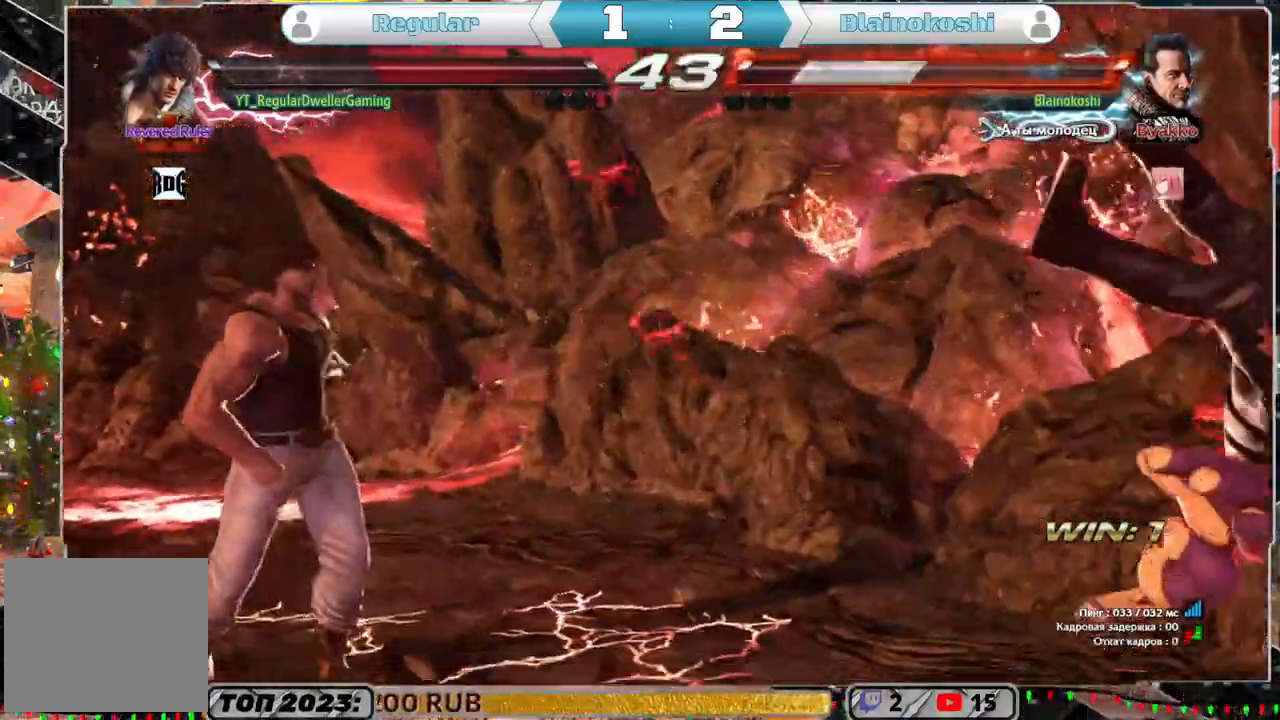
{"buttons": ["SQUARE", "DPAD_RIGHT"], "left_stick": "center", "right_stick": "center", "events": [[17, "DPAD_RIGHT", "down"], [183, "TRIANGLE", "down"], [283, "TRIANGLE", "up"], [317, "SQUARE", "down"], [417, "SQUARE", "up"], [483, "SQUARE", "down"]]}
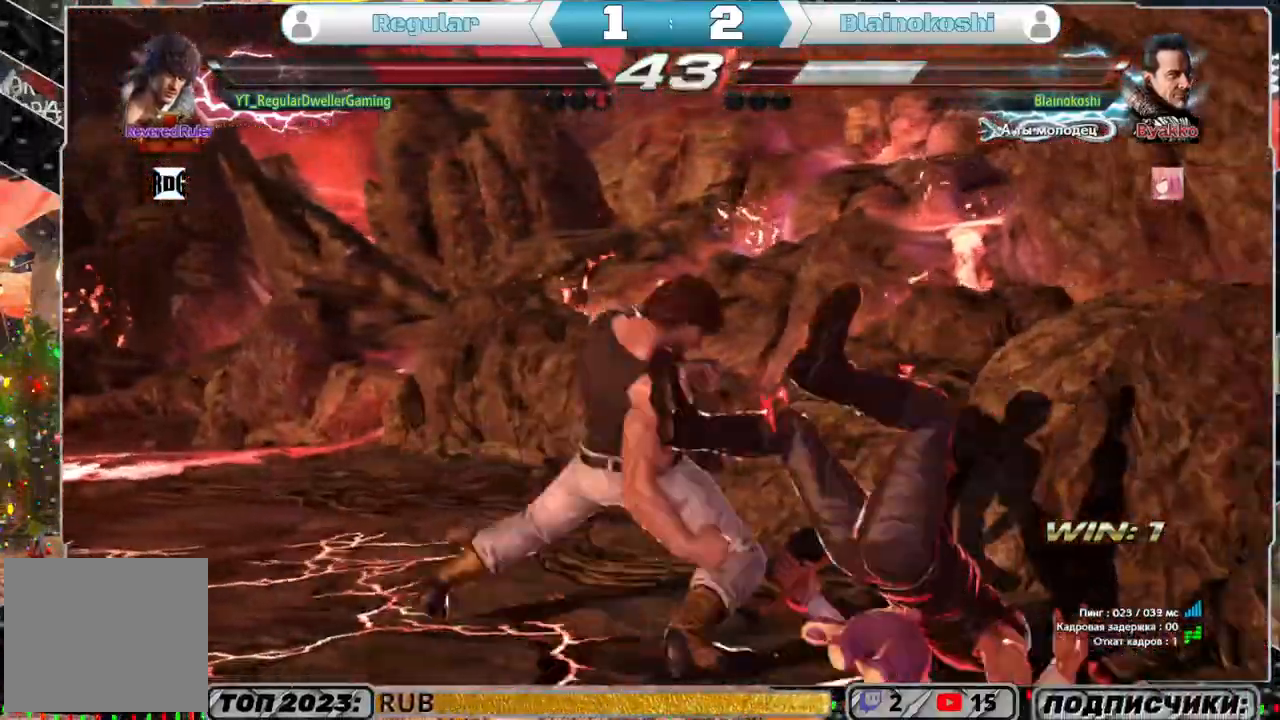
{"buttons": [], "left_stick": "center", "right_stick": "center", "events": [[200, "SQUARE", "up"], [217, "SQUARE", "down"], [283, "SQUARE", "up"], [333, "SQUARE", "down"], [450, "SQUARE", "up"], [483, "DPAD_RIGHT", "up"]]}
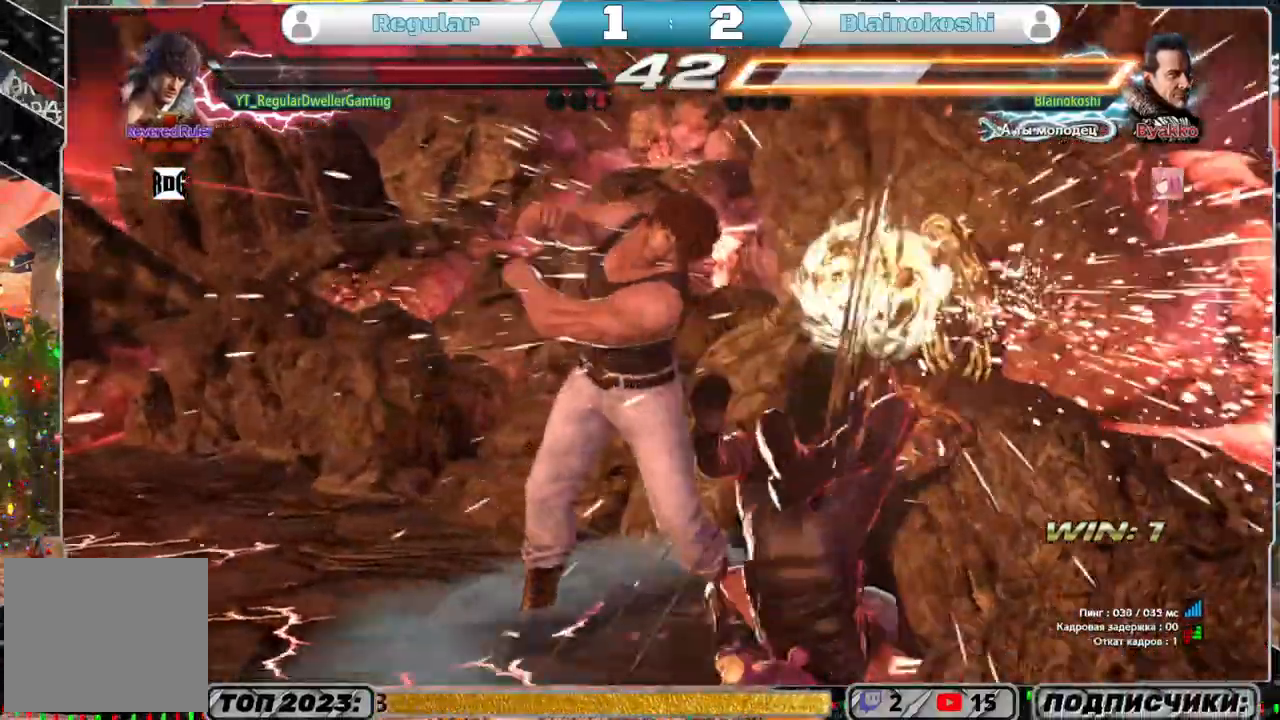
{"buttons": ["DPAD_RIGHT"], "left_stick": "center", "right_stick": "center", "events": [[217, "DPAD_LEFT", "down"], [267, "DPAD_DOWN", "down"], [300, "CROSS", "down"], [350, "DPAD_LEFT", "up"], [383, "CROSS", "up"], [383, "DPAD_DOWN", "up"], [383, "DPAD_RIGHT", "down"]]}
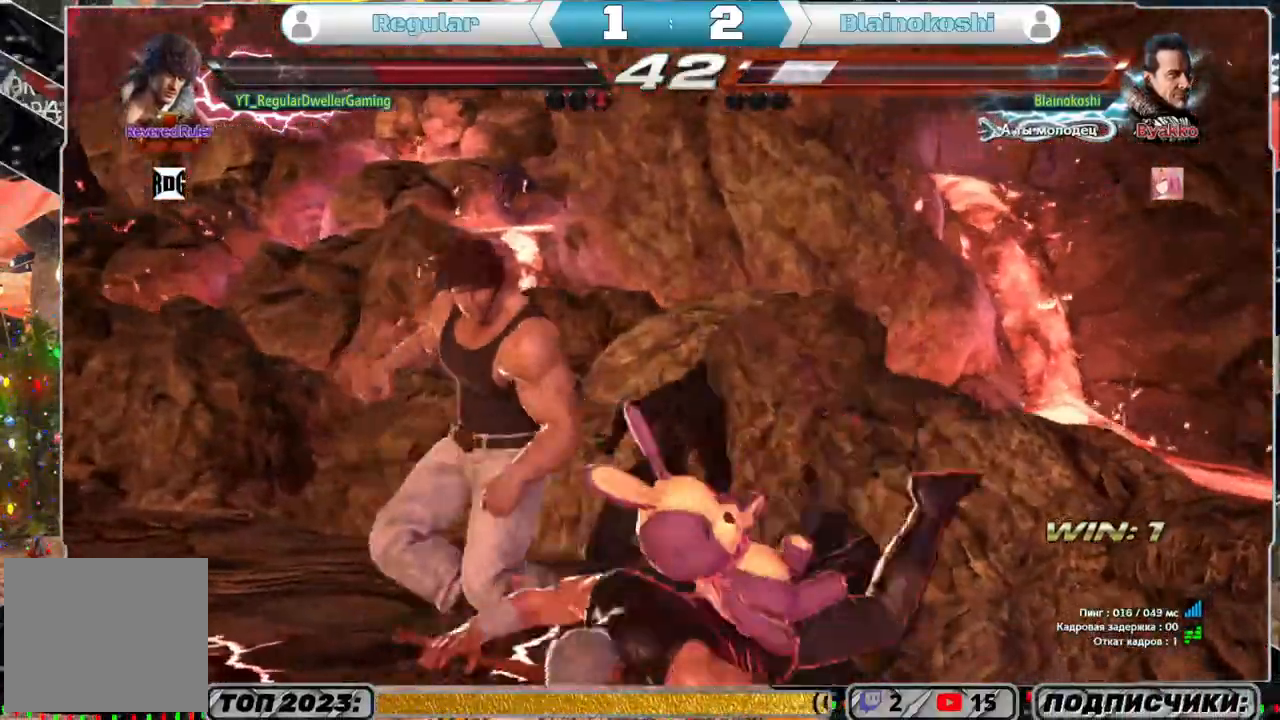
{"buttons": [], "left_stick": "center", "right_stick": "center", "events": [[500, "DPAD_RIGHT", "up"]]}
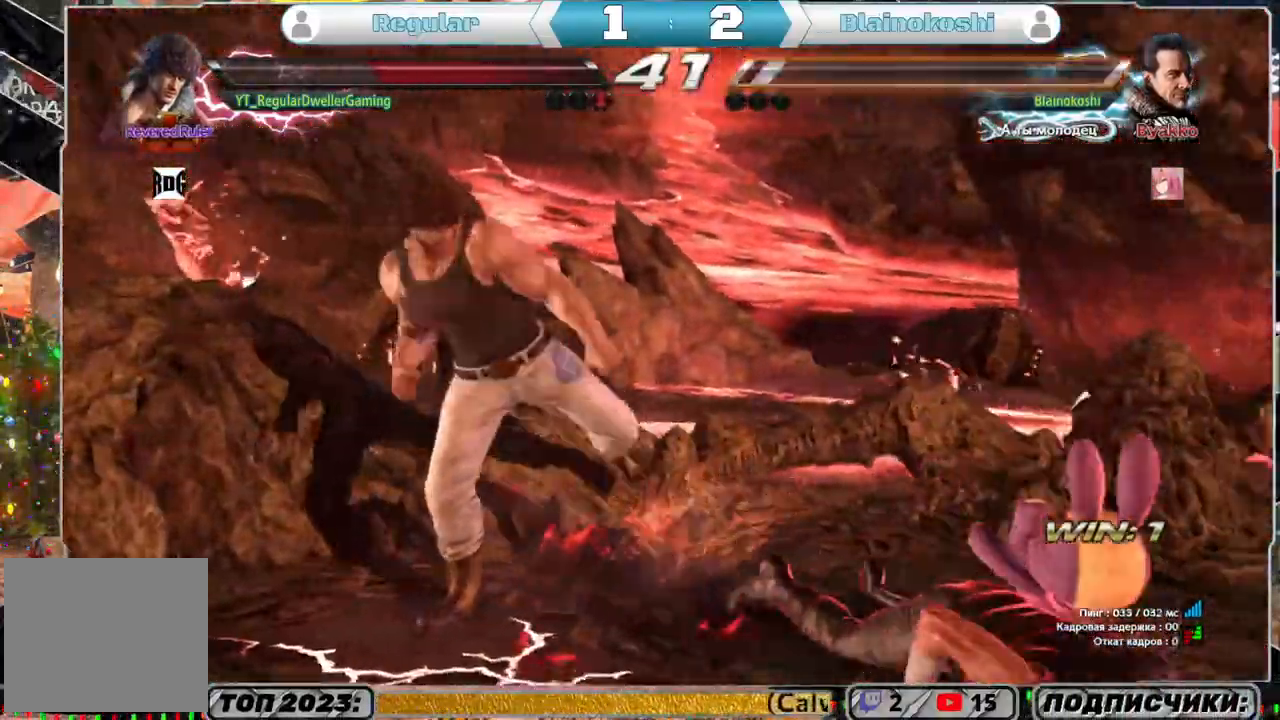
{"buttons": [], "left_stick": "center", "right_stick": "center", "events": []}
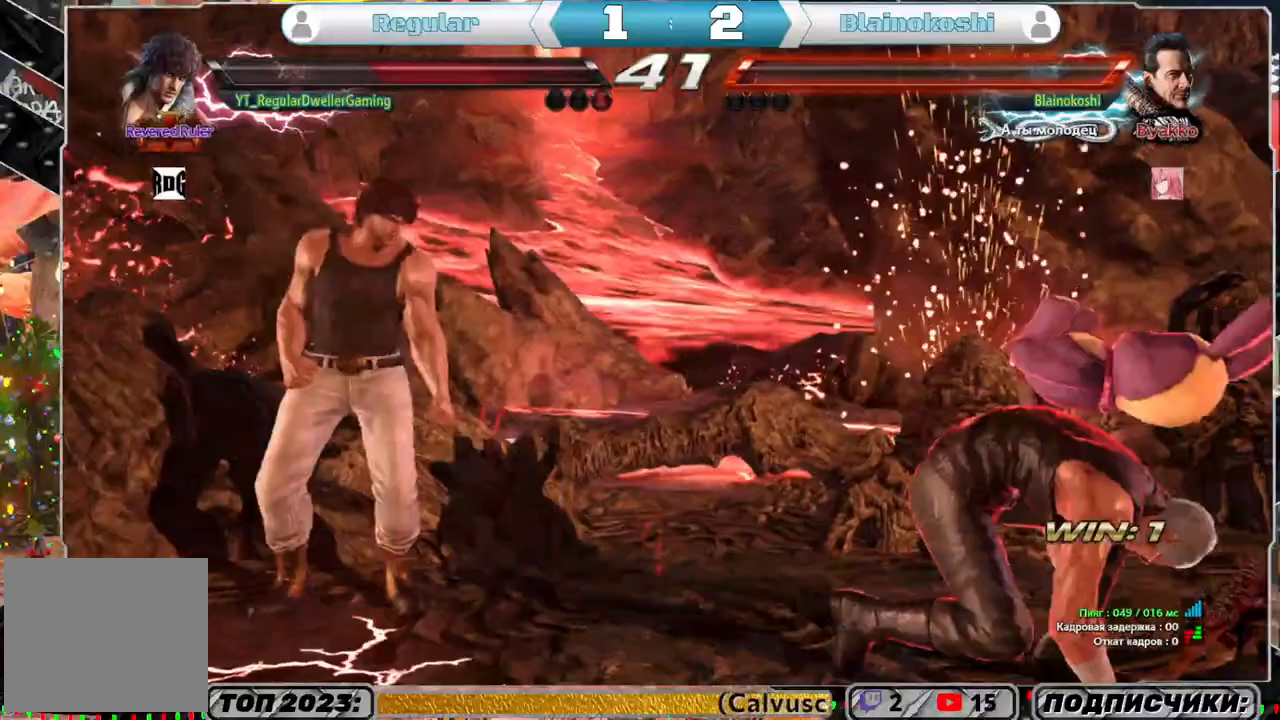
{"buttons": [], "left_stick": "center", "right_stick": "center", "events": [[317, "TRIANGLE", "down"], [417, "TRIANGLE", "up"]]}